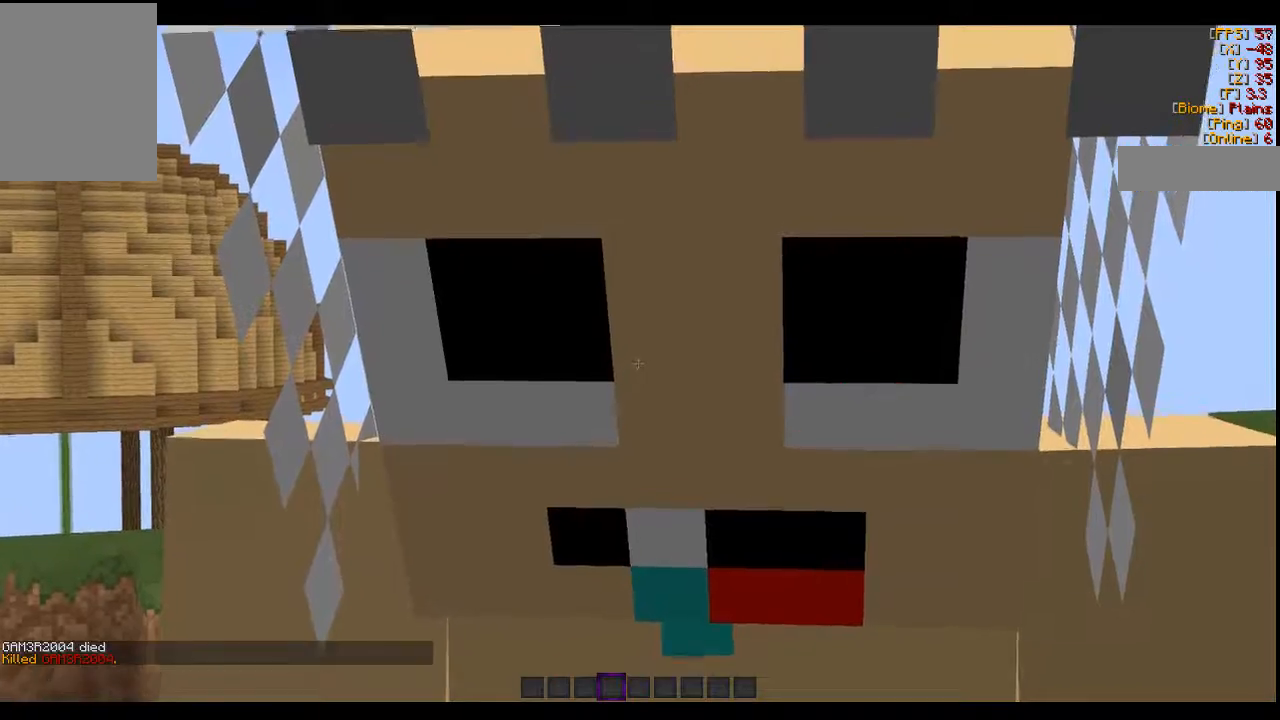
Gameplay with keyboard and mouse; each line is a JSON object with the keys and mouse buttons held at the frame after it. "events" lists presses ("down") and releases ("up") of "a", "d", "s", "w", "mouse_left" and "mouse_right" between this image and that frame as [ms after this image, input, new state], when the widget could be followed in between. "mouse_left", "mouse_right" = the "left", "right" buttons of the "mouse" list. No other keys are recorded. Fast repeated clicks can show as one long hold. Mouse movement is not recorded.
{"keys": [], "mouse": ["right"], "events": [[166, "mouse_left", "up"], [433, "mouse_right", "down"]]}
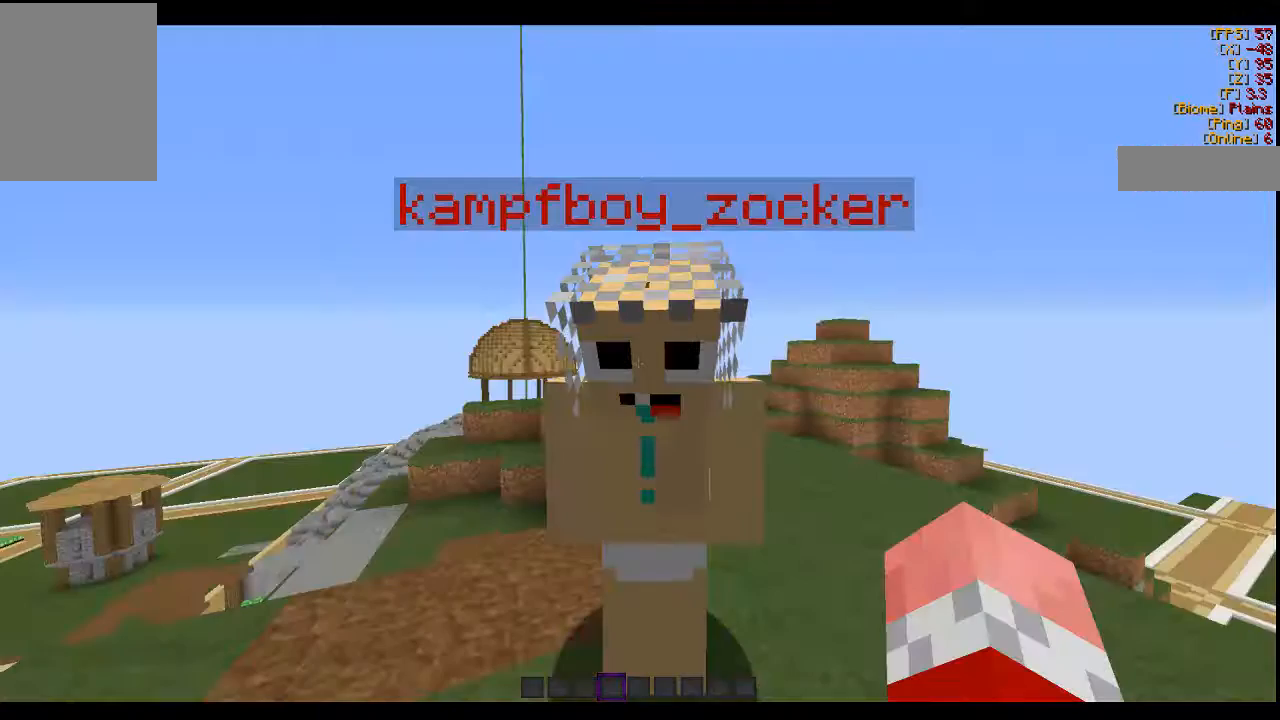
{"keys": [], "mouse": ["right"], "events": []}
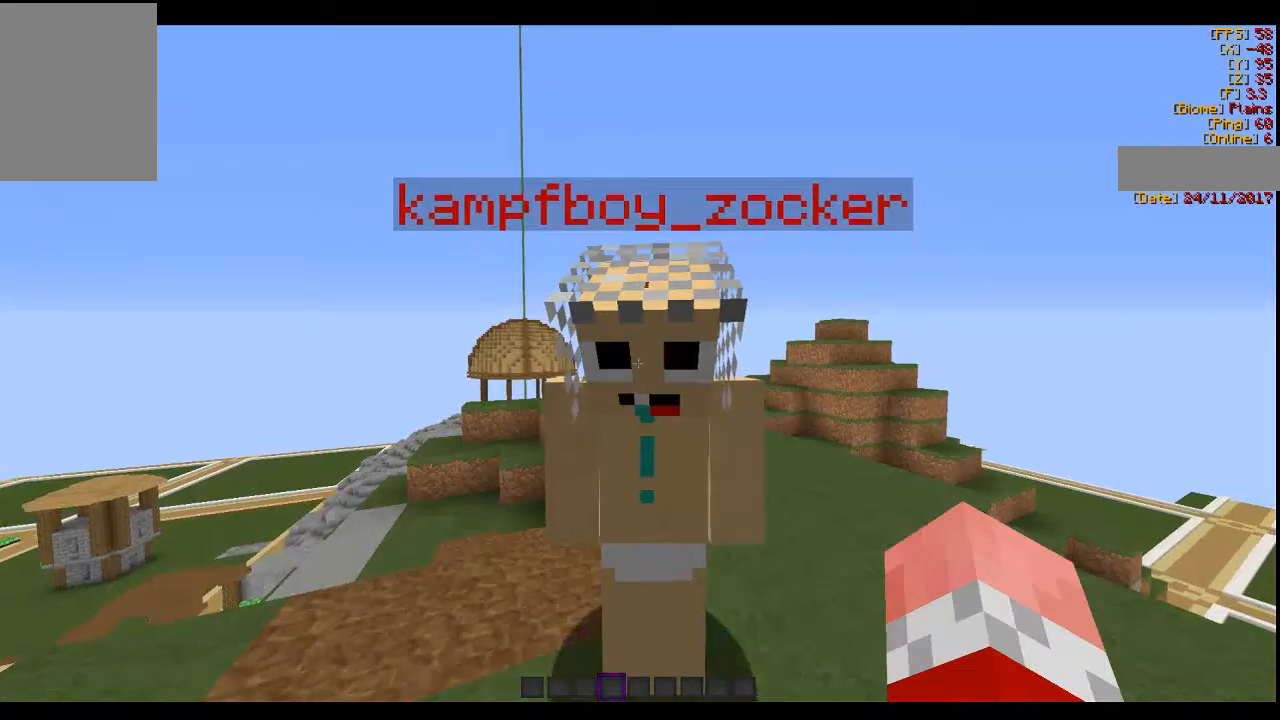
{"keys": [], "mouse": [], "events": [[33, "mouse_right", "up"]]}
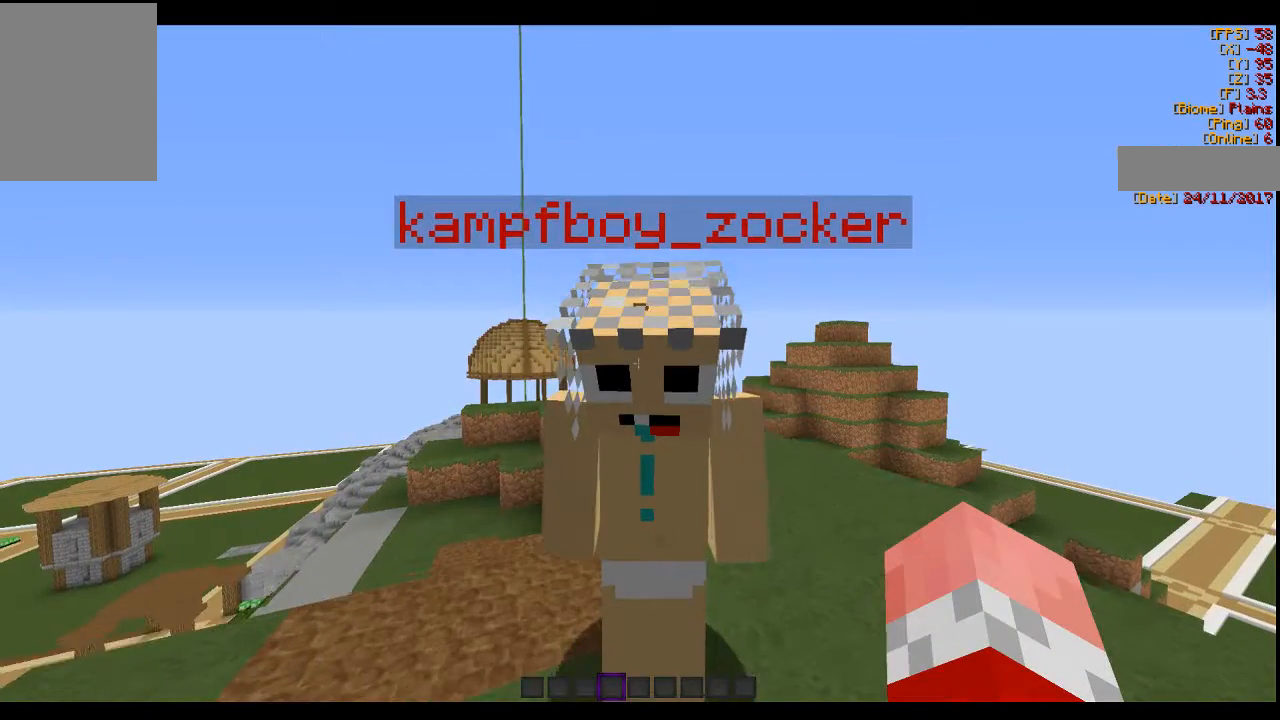
{"keys": [], "mouse": [], "events": []}
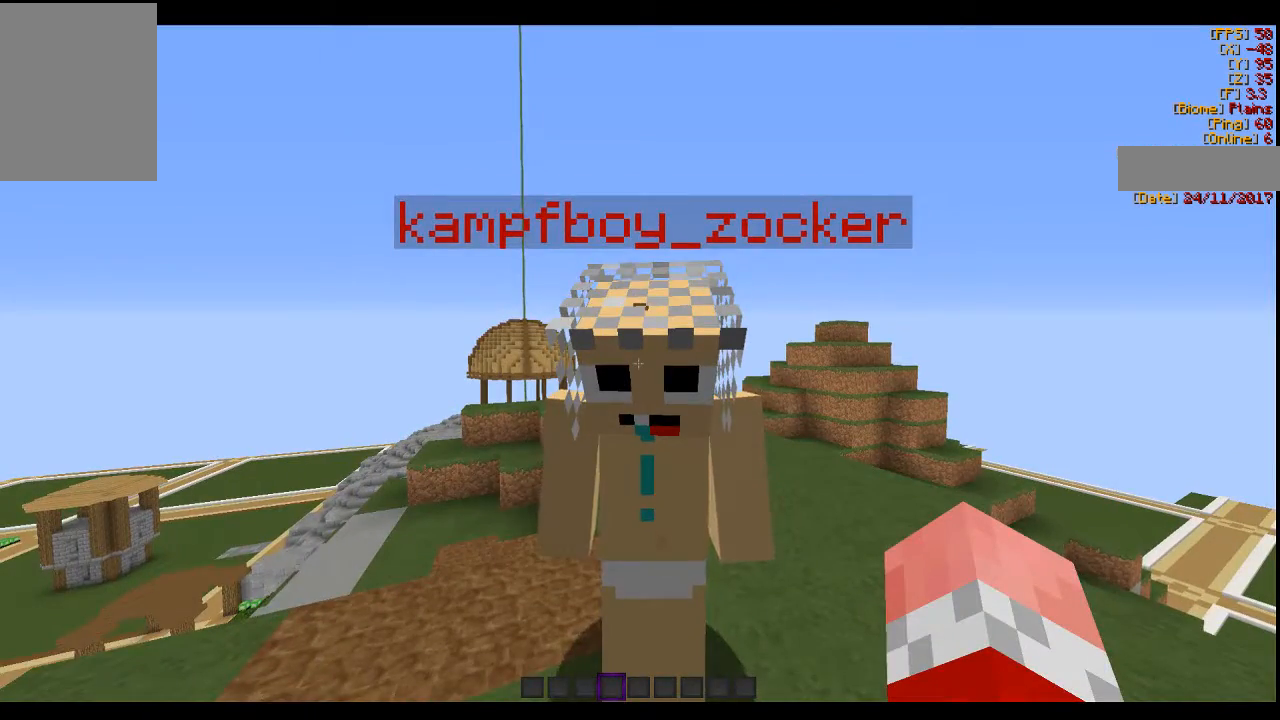
{"keys": [], "mouse": [], "events": []}
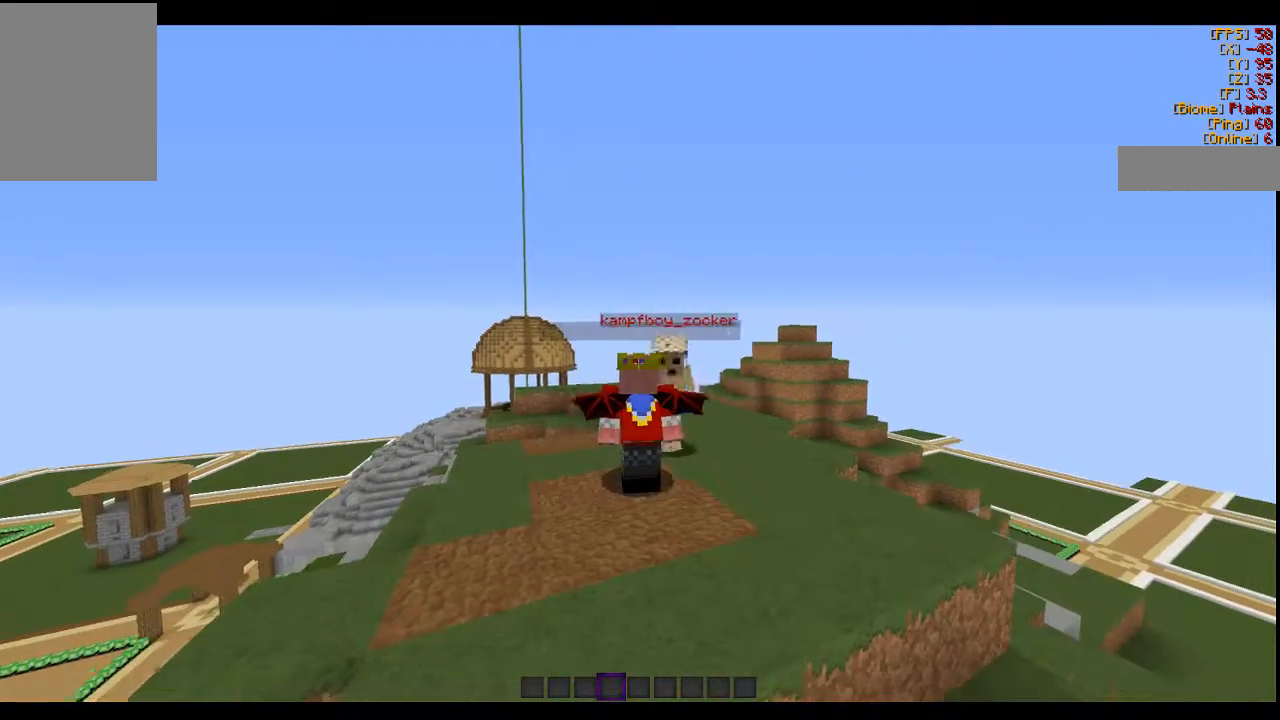
{"keys": [], "mouse": [], "events": []}
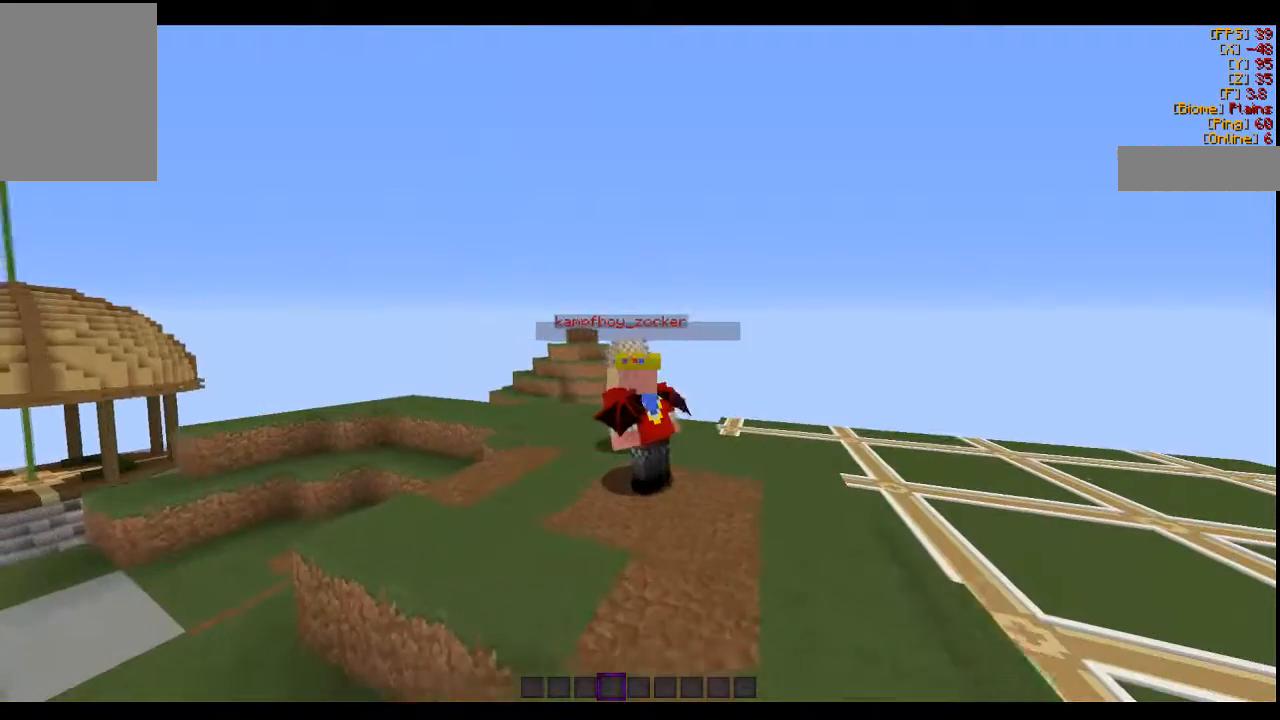
{"keys": ["a", "w"], "mouse": [], "events": [[66, "w", "down"], [100, "a", "down"]]}
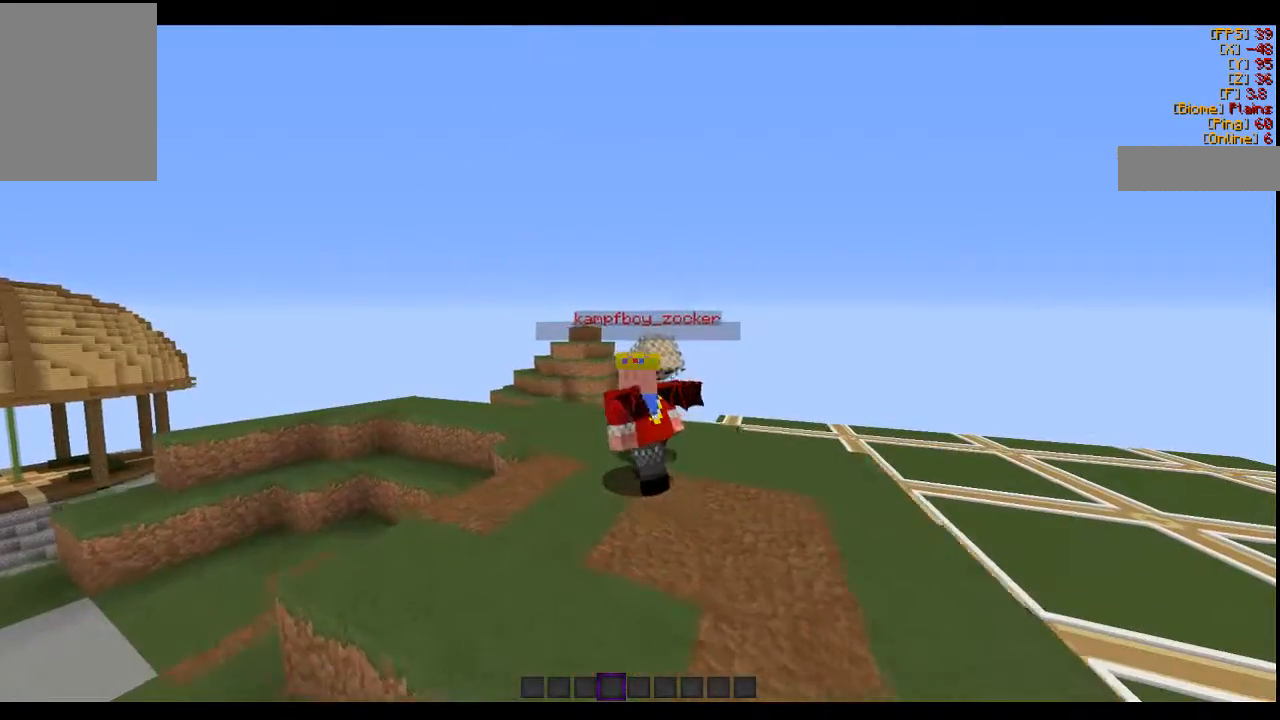
{"keys": ["a", "d"], "mouse": [], "events": [[100, "a", "up"], [100, "d", "down"], [100, "w", "up"], [266, "a", "down"]]}
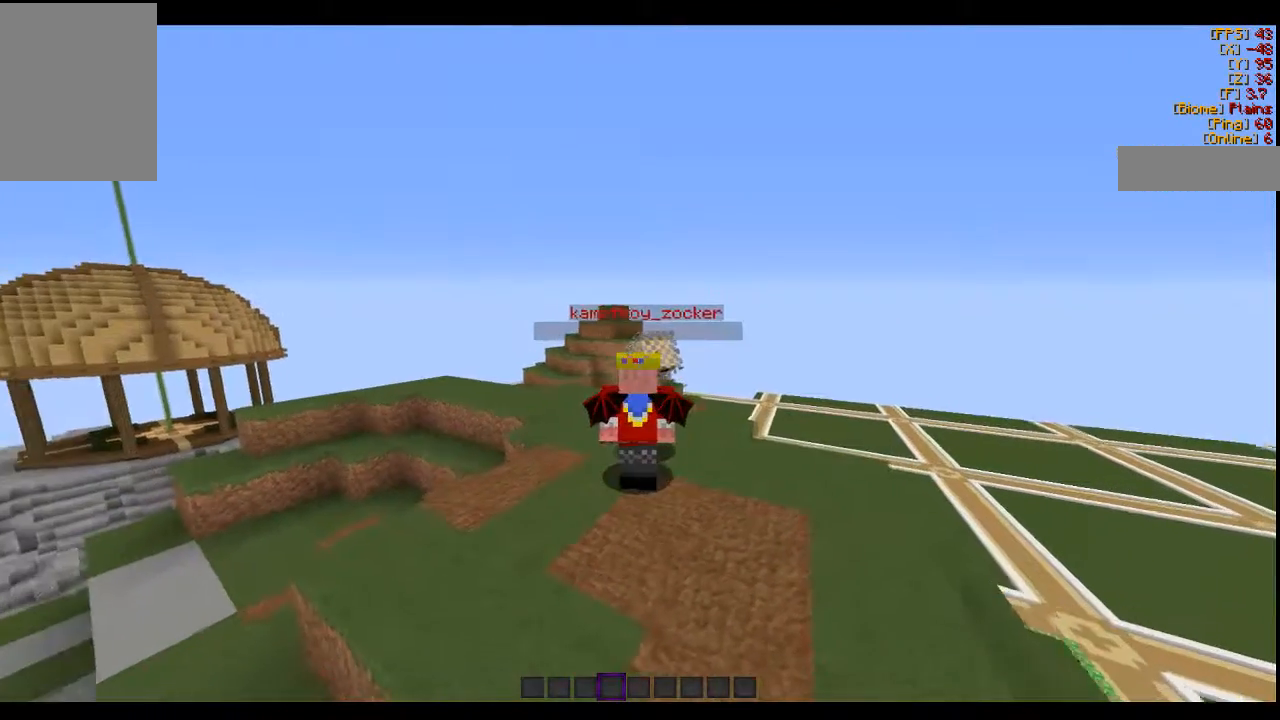
{"keys": ["d"], "mouse": [], "events": [[400, "a", "up"]]}
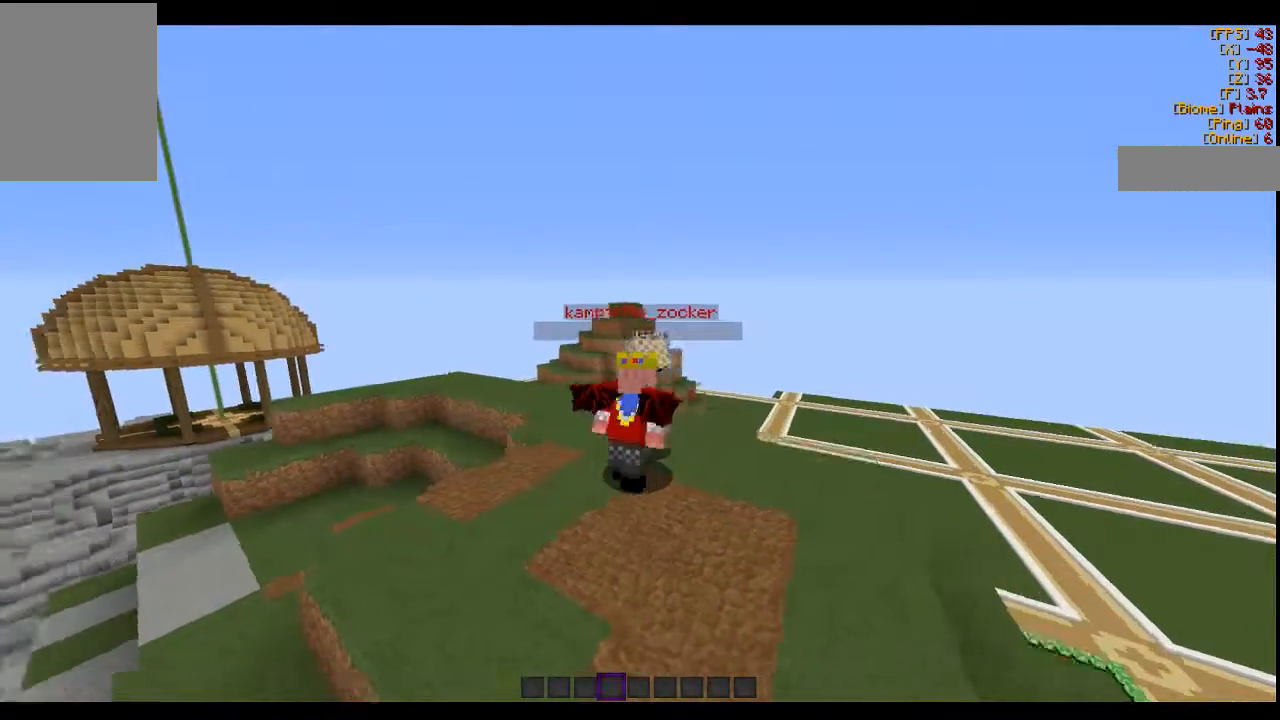
{"keys": [], "mouse": [], "events": [[66, "d", "up"]]}
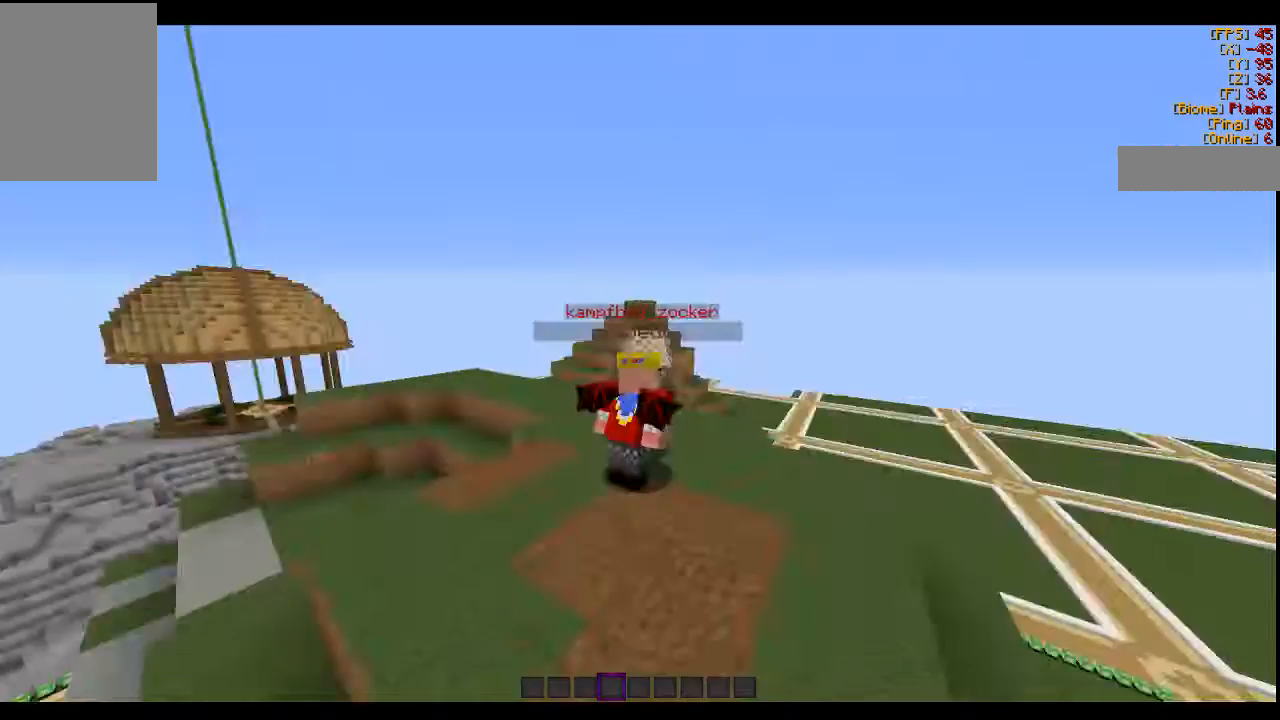
{"keys": [], "mouse": [], "events": []}
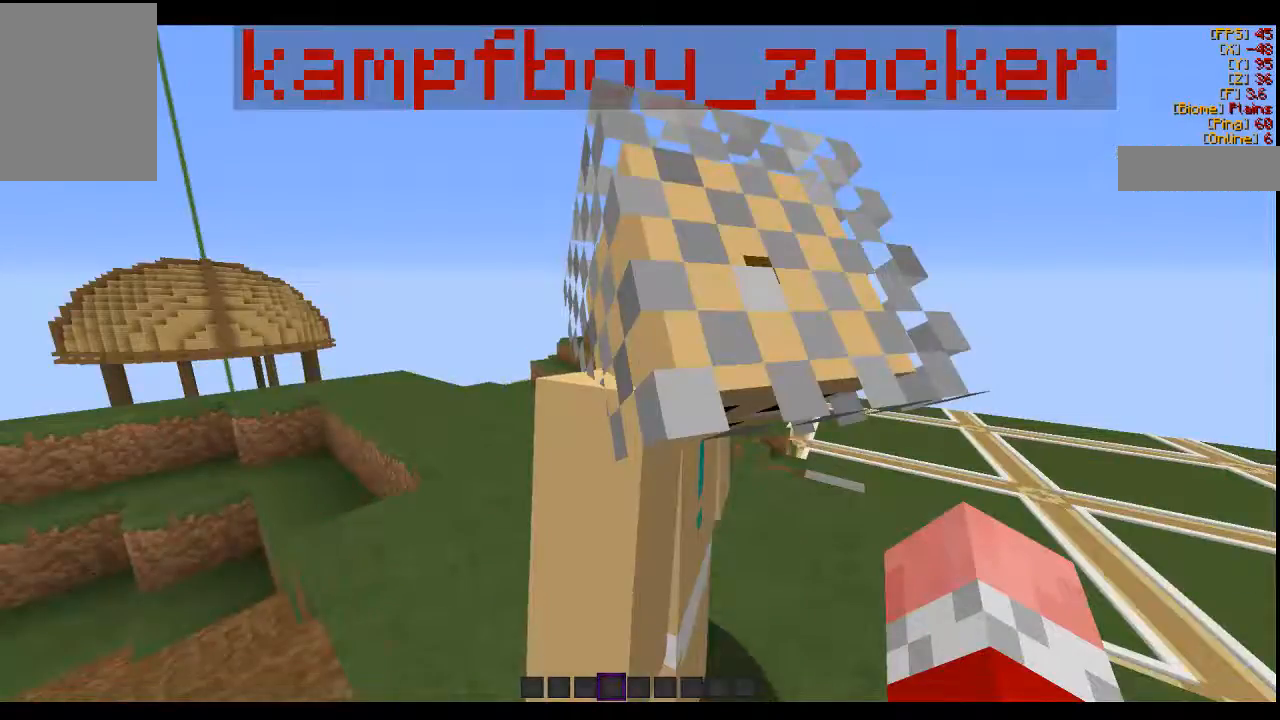
{"keys": [], "mouse": [], "events": [[66, "d", "down"], [500, "d", "up"]]}
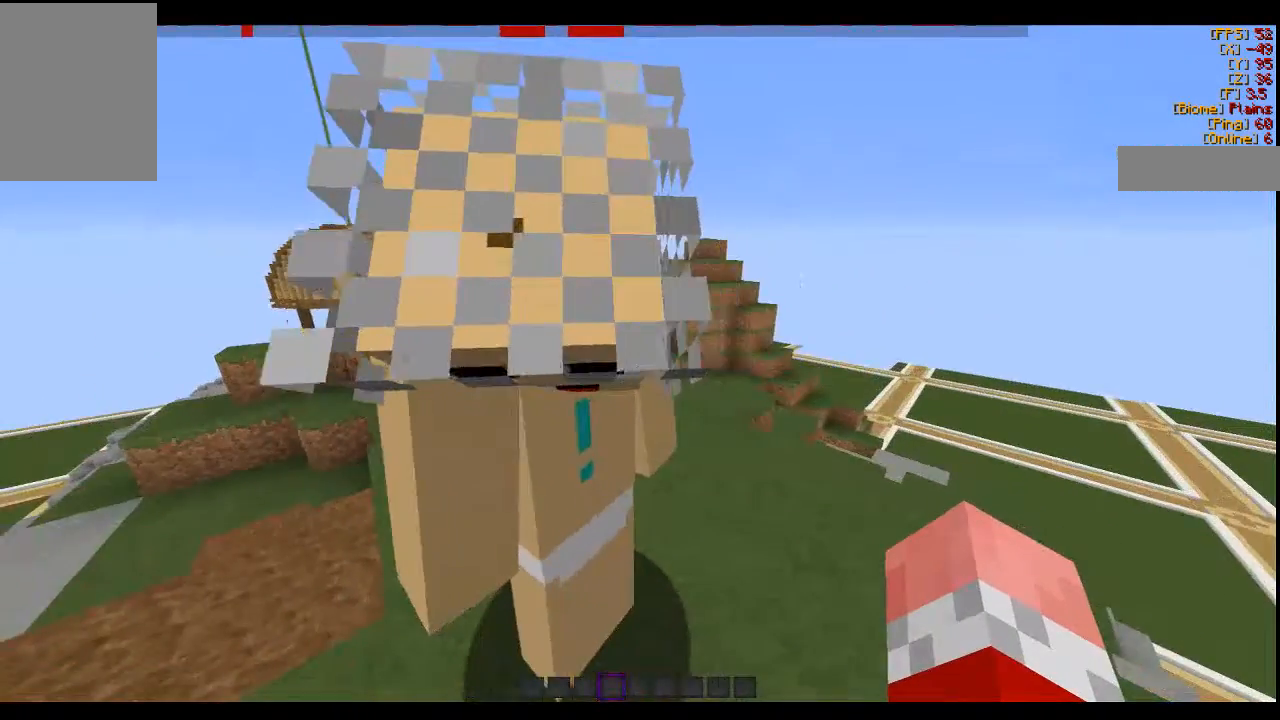
{"keys": ["a", "w"], "mouse": [], "events": [[300, "w", "down"], [433, "a", "down"]]}
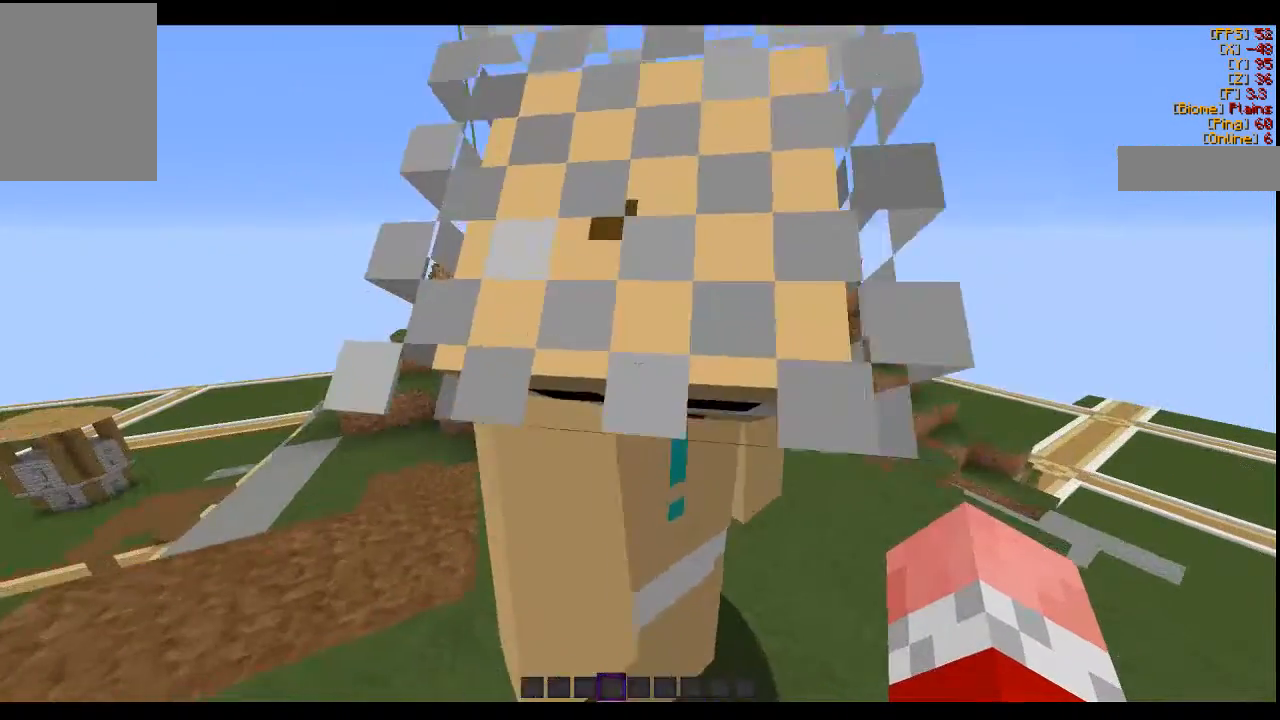
{"keys": ["a", "s"], "mouse": [], "events": [[66, "w", "up"], [100, "a", "up"], [100, "d", "down"], [266, "d", "up"], [400, "a", "down"], [500, "s", "down"]]}
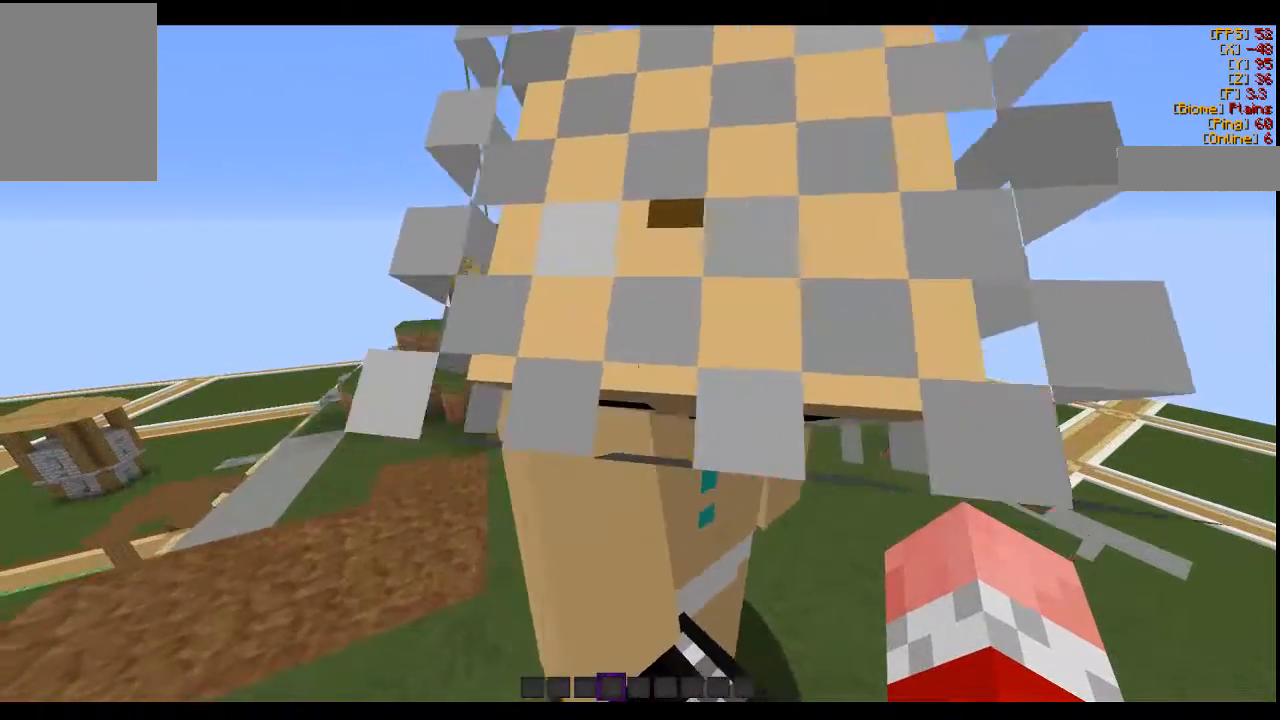
{"keys": ["a", "d", "s"], "mouse": [], "events": [[100, "a", "up"], [200, "d", "down"], [400, "a", "down"]]}
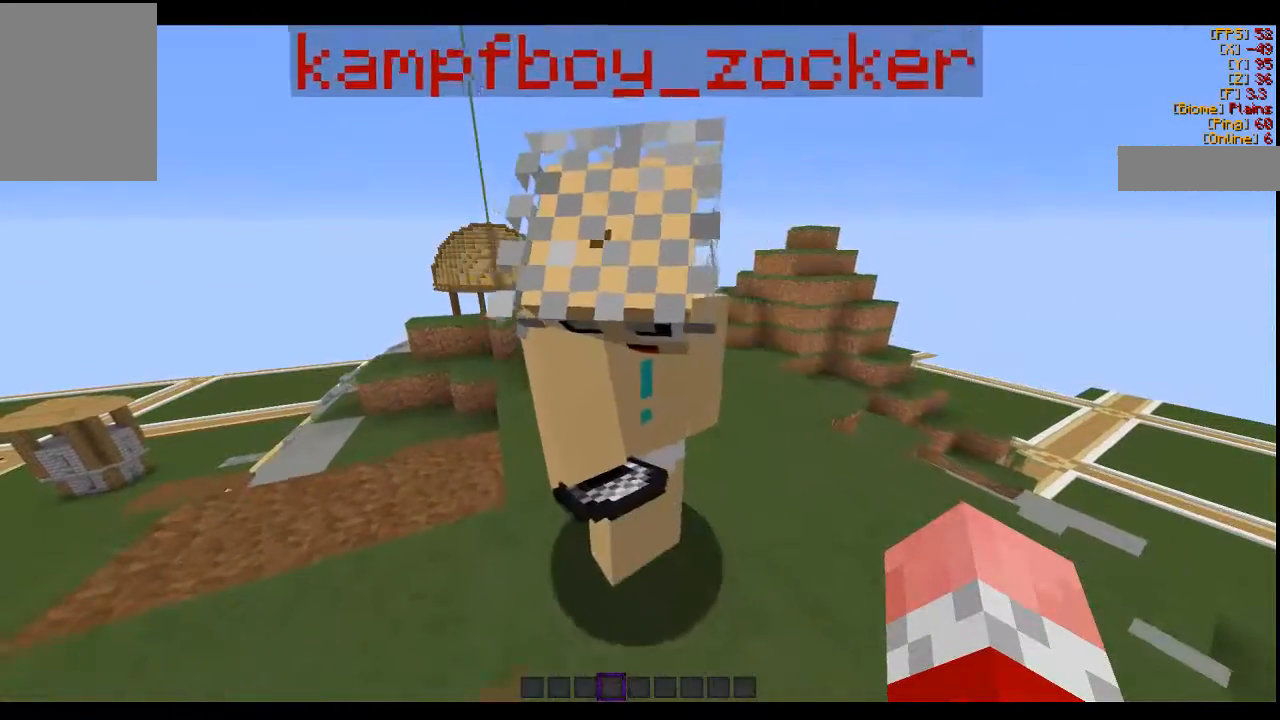
{"keys": ["d"], "mouse": [], "events": [[433, "s", "up"], [500, "a", "up"]]}
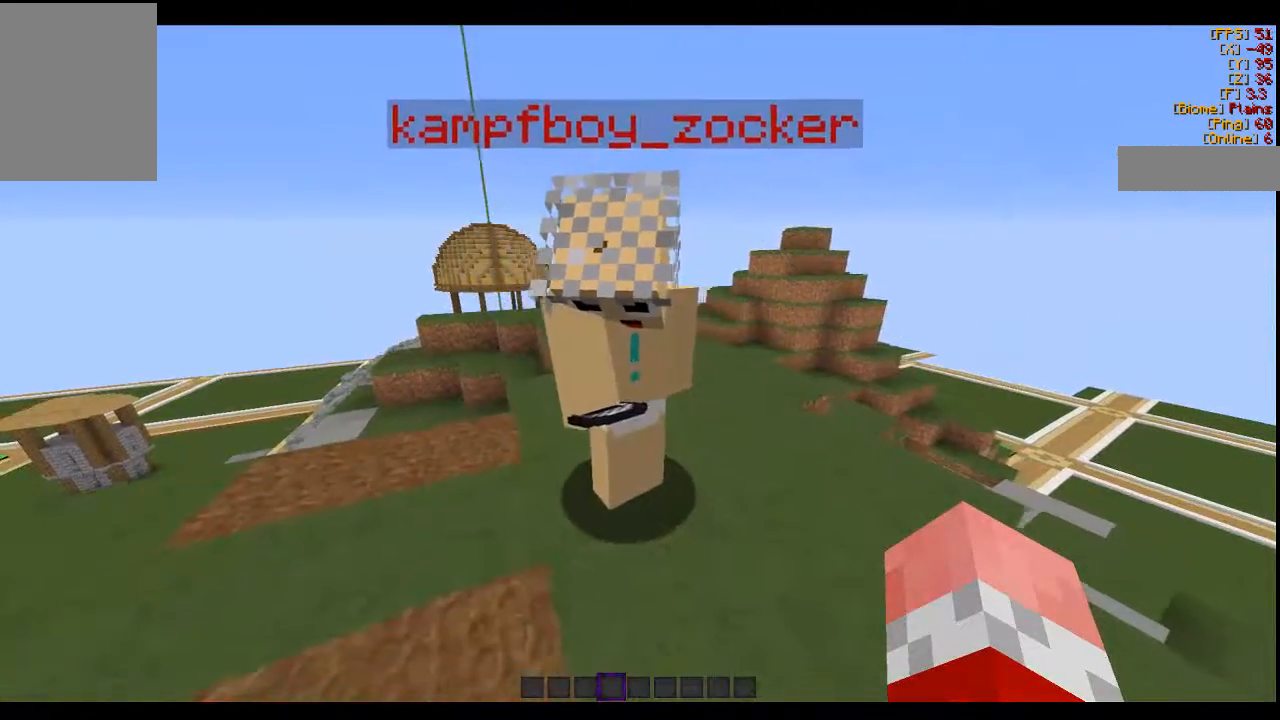
{"keys": [], "mouse": [], "events": [[33, "d", "up"]]}